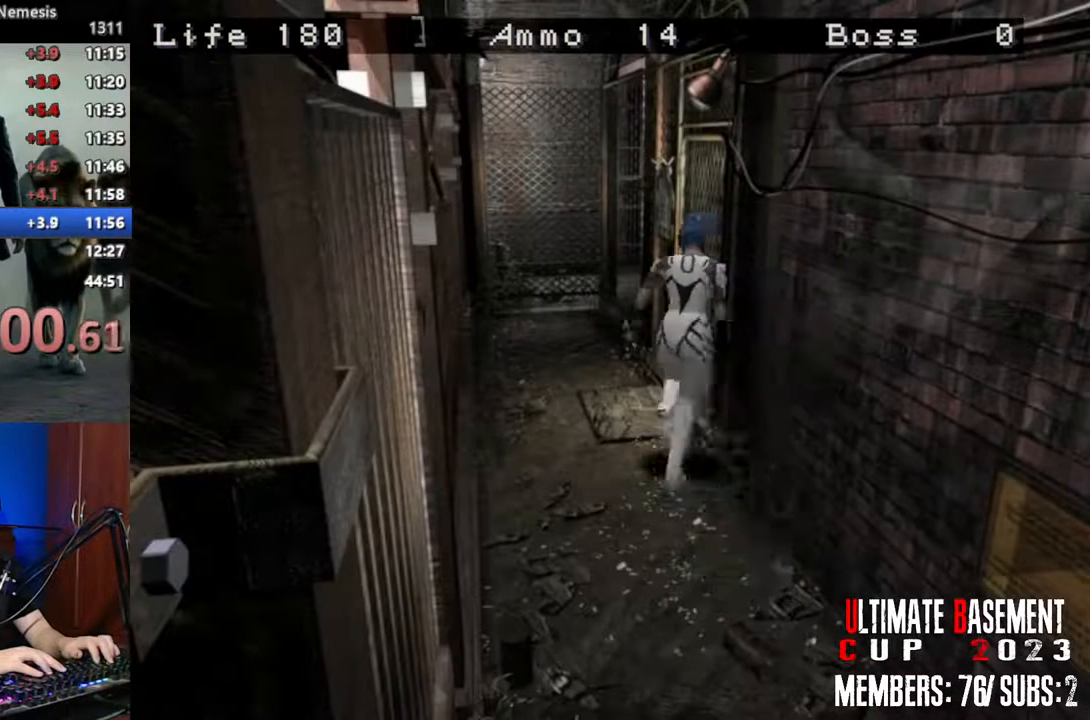
Gameplay with keyboard; each line is a JSON object with the keys held at the frame after it. "events" lists presses ("down") and releases ("up") of "a", "d", "k", "l", "o", "q", "s", "semicolon", "shift", "space" and "w" between this image and that frame as [ms after this image, input, new state], when the widget could be followed in between. No other keys are recorded. Mouse input is not recorded.
{"keys": ["shift", "space", "w"], "events": [[200, "d", "up"], [283, "semicolon", "up"], [383, "space", "down"]]}
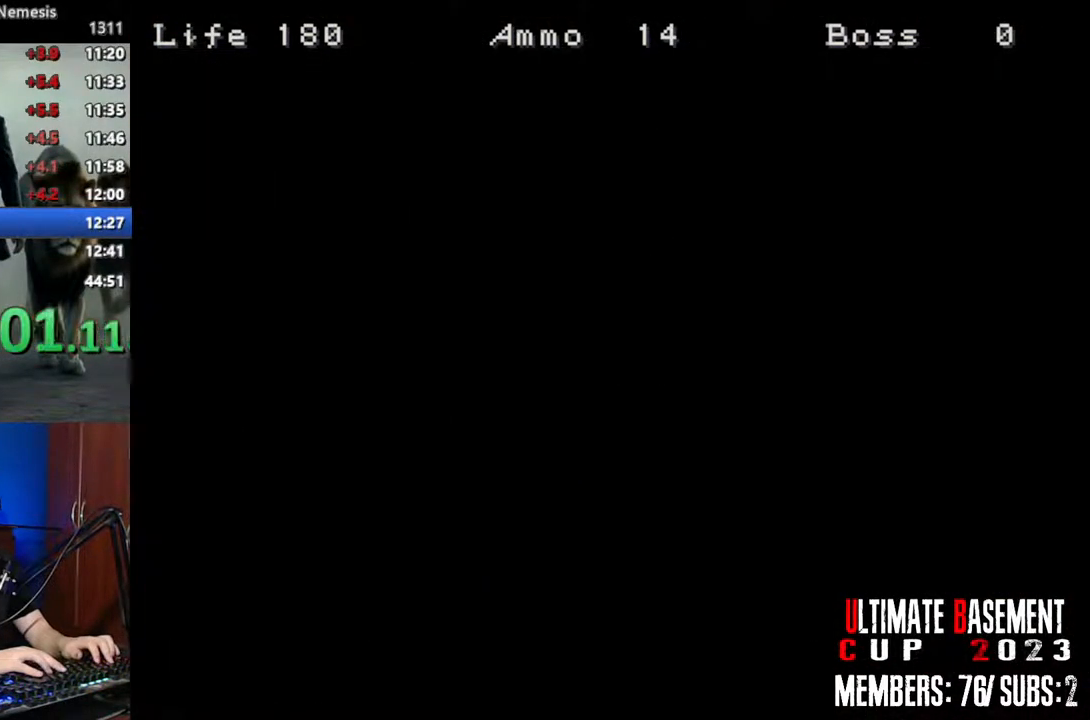
{"keys": ["shift", "w"], "events": [[17, "space", "up"]]}
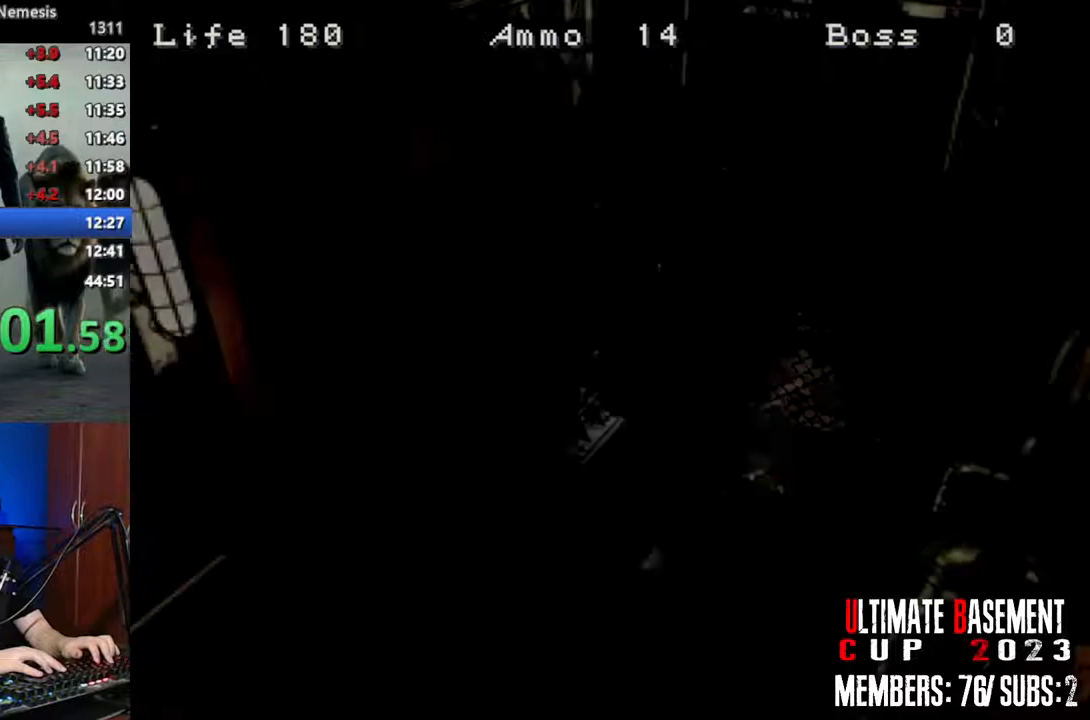
{"keys": ["shift", "w"], "events": [[233, "a", "down"], [367, "a", "up"]]}
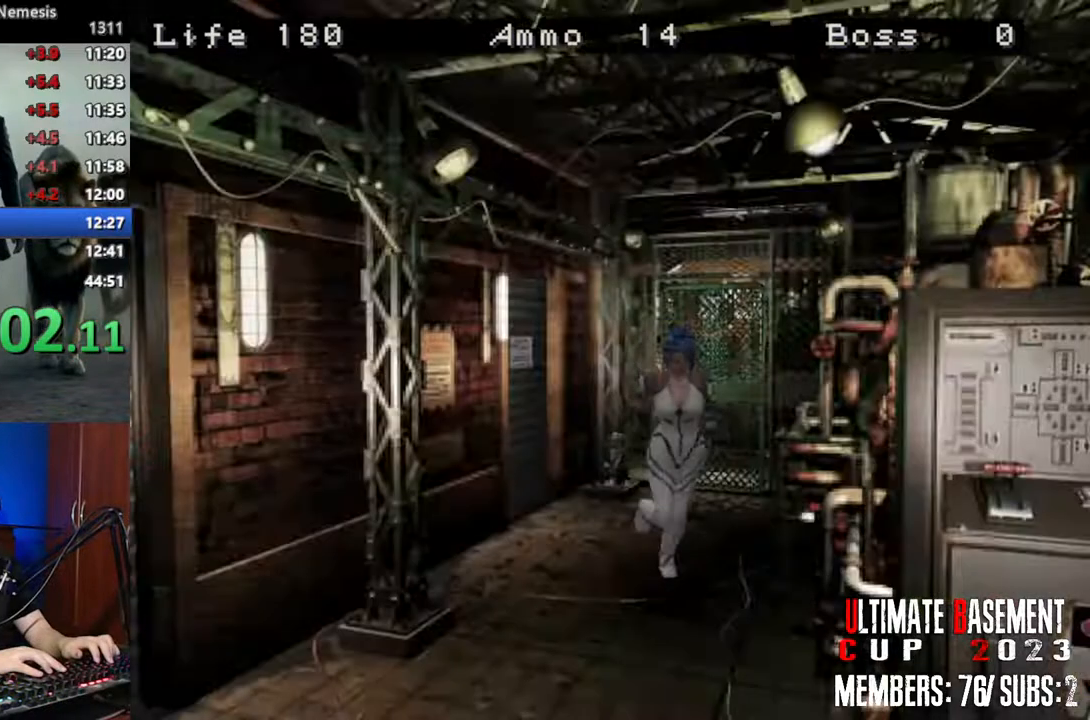
{"keys": ["shift", "w"], "events": []}
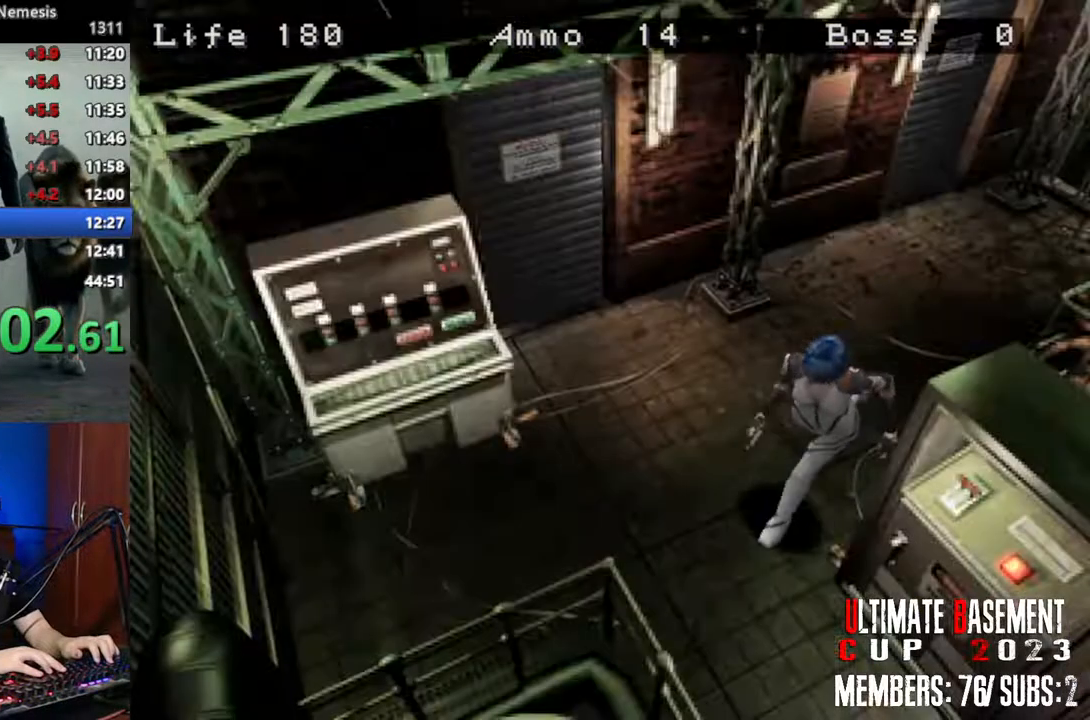
{"keys": ["a", "shift"], "events": [[67, "a", "down"], [250, "w", "up"]]}
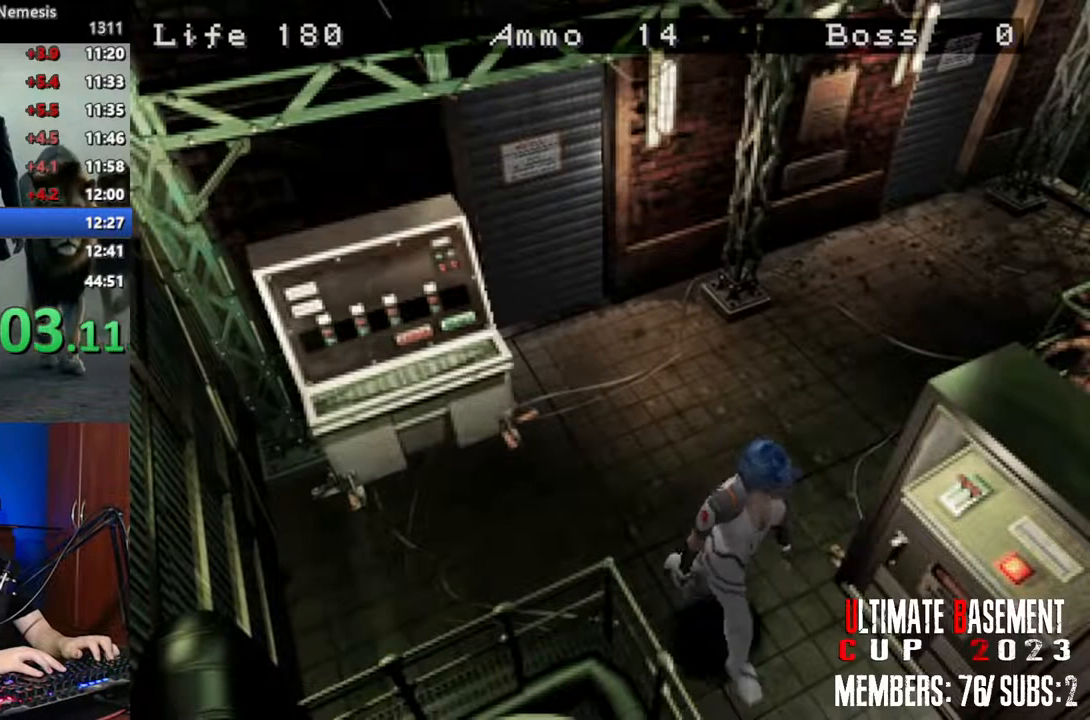
{"keys": ["shift"], "events": [[183, "w", "down"], [267, "a", "up"], [267, "semicolon", "down"], [317, "w", "up"], [367, "semicolon", "up"], [417, "q", "down"], [467, "q", "up"], [467, "semicolon", "down"], [500, "semicolon", "up"]]}
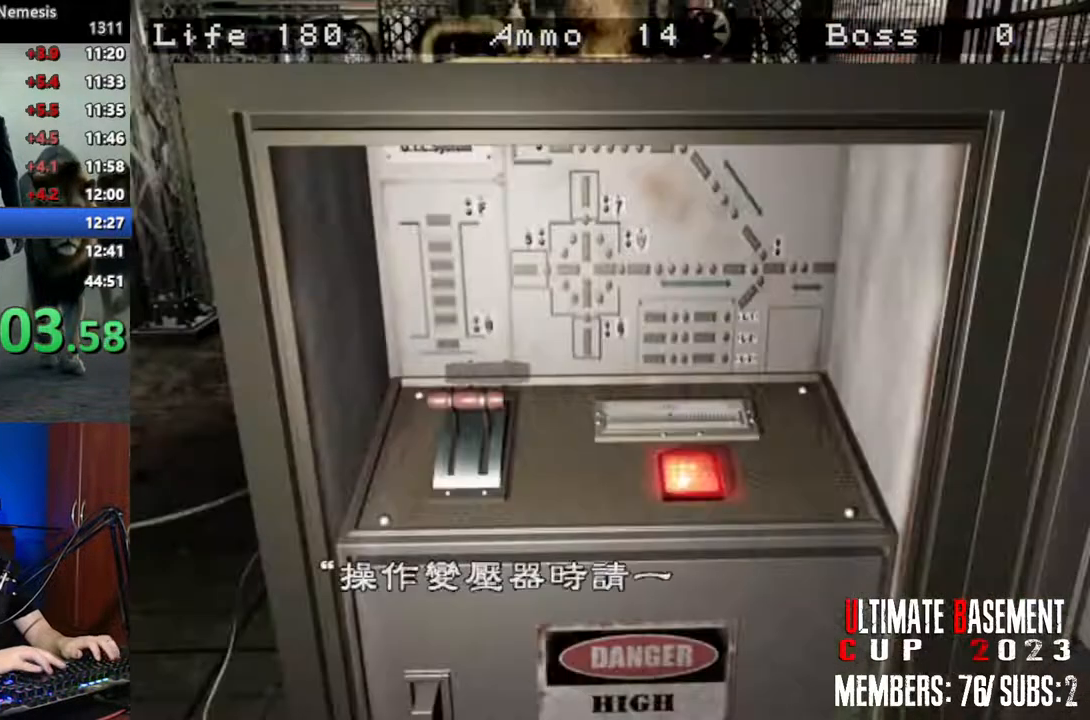
{"keys": ["q", "semicolon", "shift"], "events": [[50, "q", "down"], [150, "q", "up"], [200, "q", "down"], [250, "q", "up"], [283, "semicolon", "down"], [333, "q", "down"], [333, "semicolon", "up"], [433, "q", "up"], [483, "q", "down"], [483, "semicolon", "down"]]}
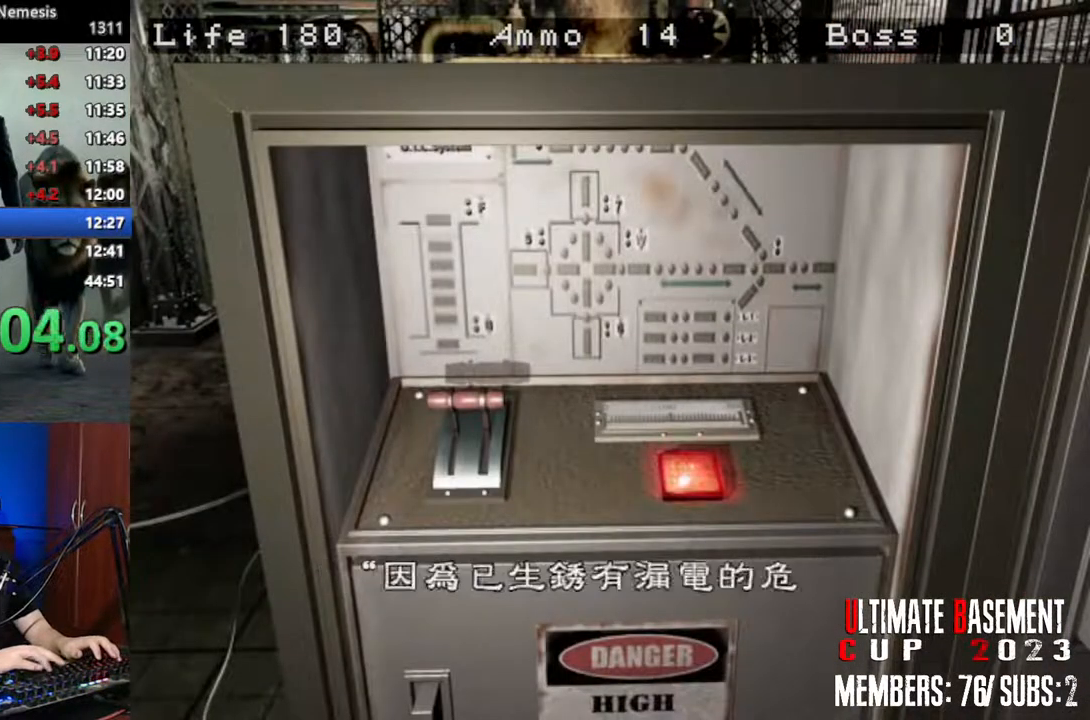
{"keys": ["shift"], "events": [[17, "semicolon", "up"], [67, "q", "up"], [117, "q", "down"], [117, "semicolon", "down"], [167, "semicolon", "up"], [217, "q", "up"], [300, "q", "down"], [300, "semicolon", "down"], [350, "q", "up"], [400, "semicolon", "up"]]}
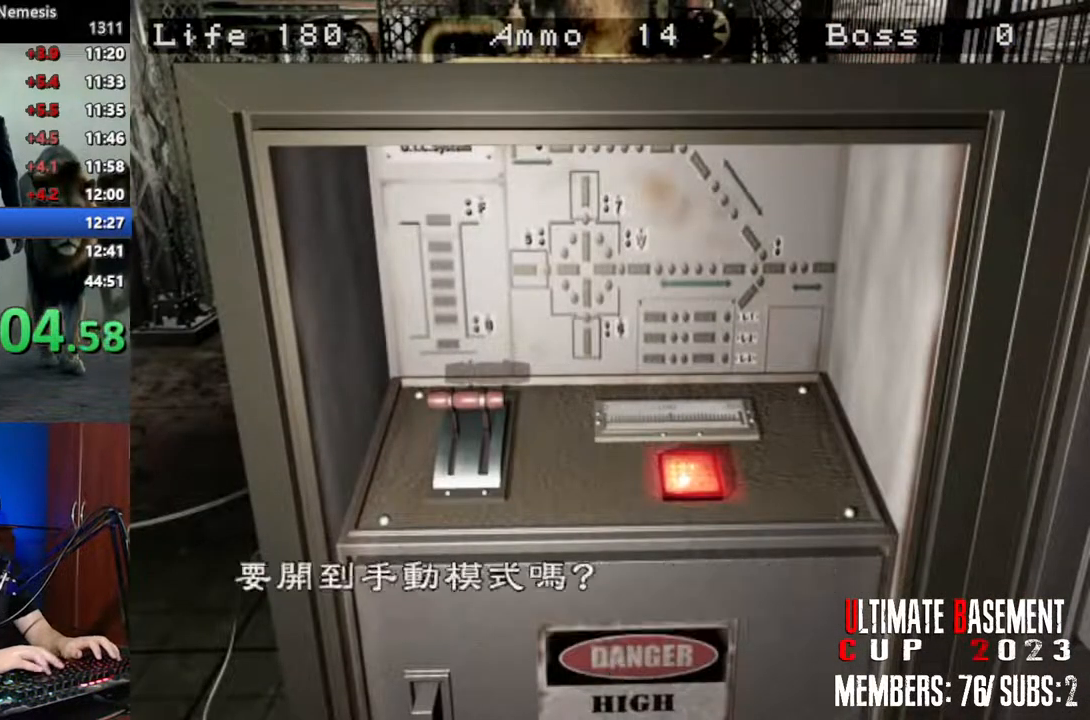
{"keys": ["s"], "events": [[33, "semicolon", "down"], [133, "semicolon", "up"], [267, "semicolon", "down"], [317, "shift", "up"], [417, "semicolon", "up"], [500, "s", "down"]]}
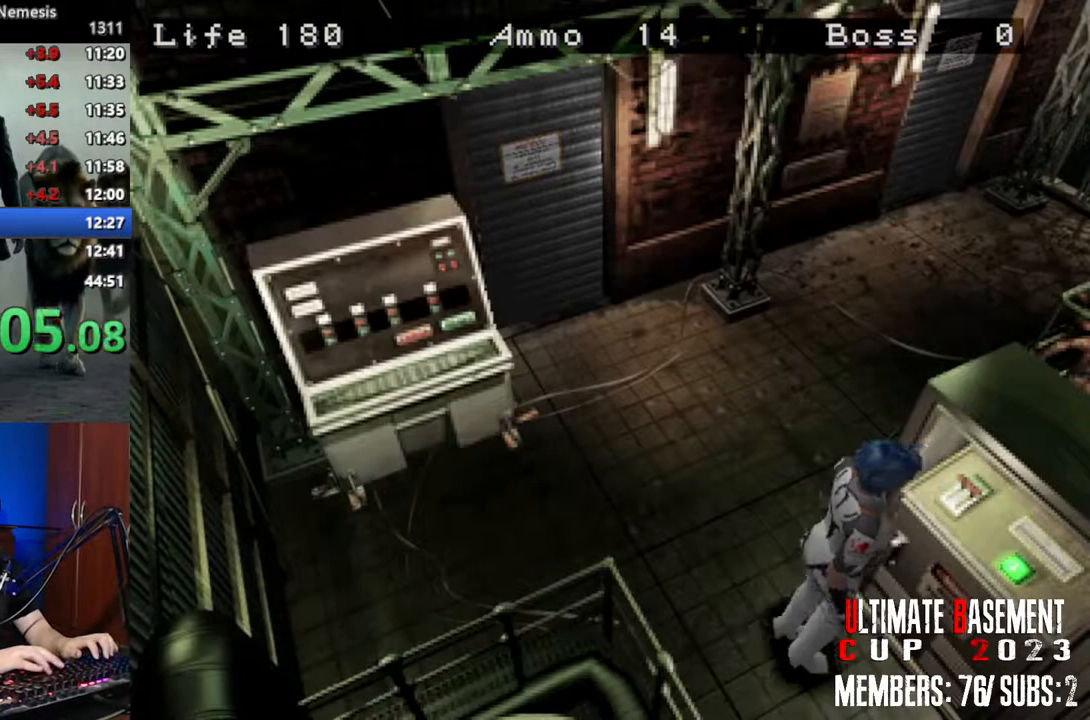
{"keys": ["d", "shift", "w"], "events": [[100, "shift", "down"], [200, "s", "up"], [233, "d", "down"], [383, "w", "down"]]}
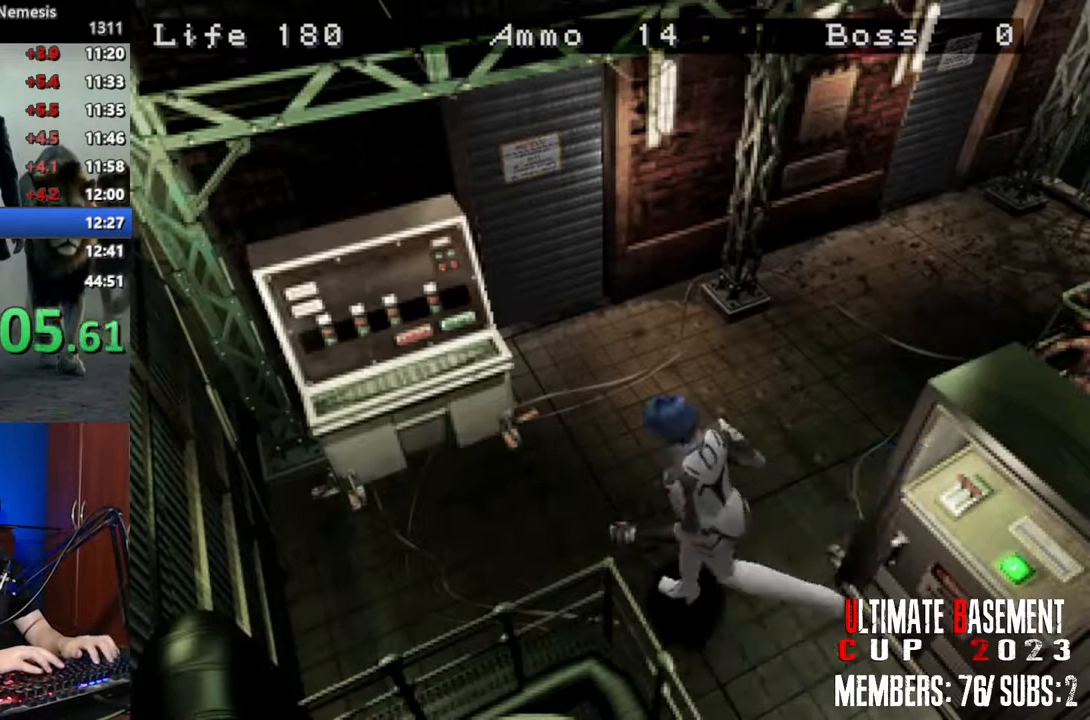
{"keys": ["q", "shift"], "events": [[167, "d", "up"], [350, "q", "down"], [350, "semicolon", "down"], [400, "semicolon", "up"], [450, "q", "up"], [450, "w", "up"], [500, "q", "down"]]}
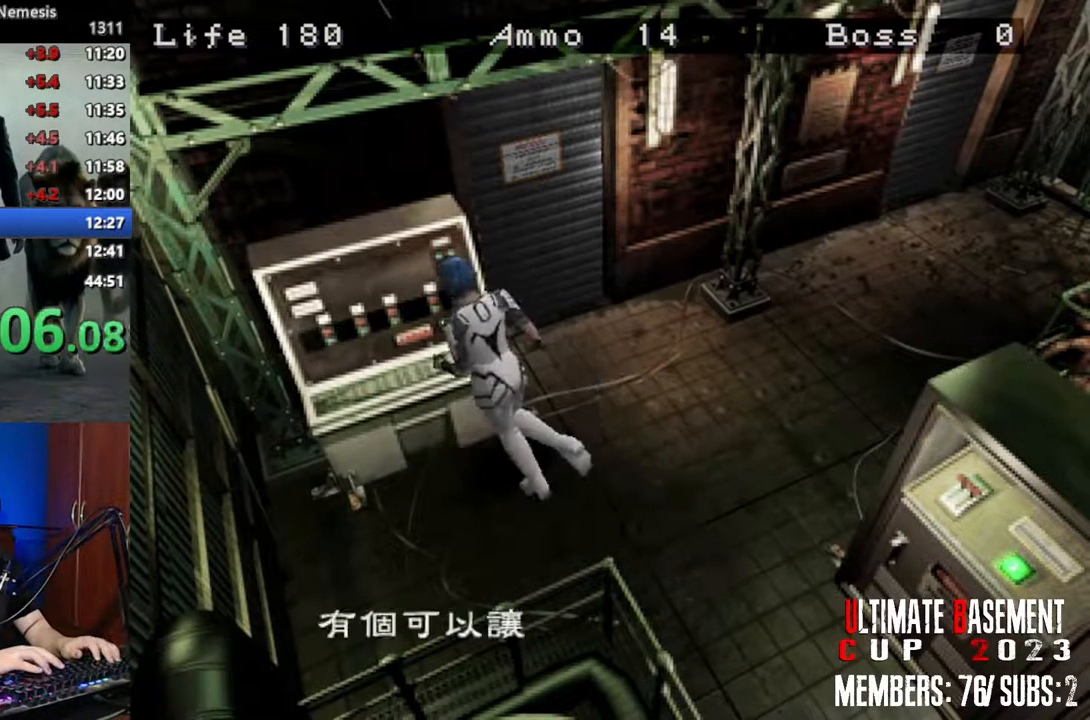
{"keys": ["shift"], "events": [[33, "semicolon", "down"], [83, "q", "up"], [83, "semicolon", "up"], [183, "q", "down"], [233, "q", "up"], [233, "semicolon", "down"], [267, "semicolon", "up"], [317, "q", "down"], [367, "q", "up"], [367, "semicolon", "down"], [417, "semicolon", "up"]]}
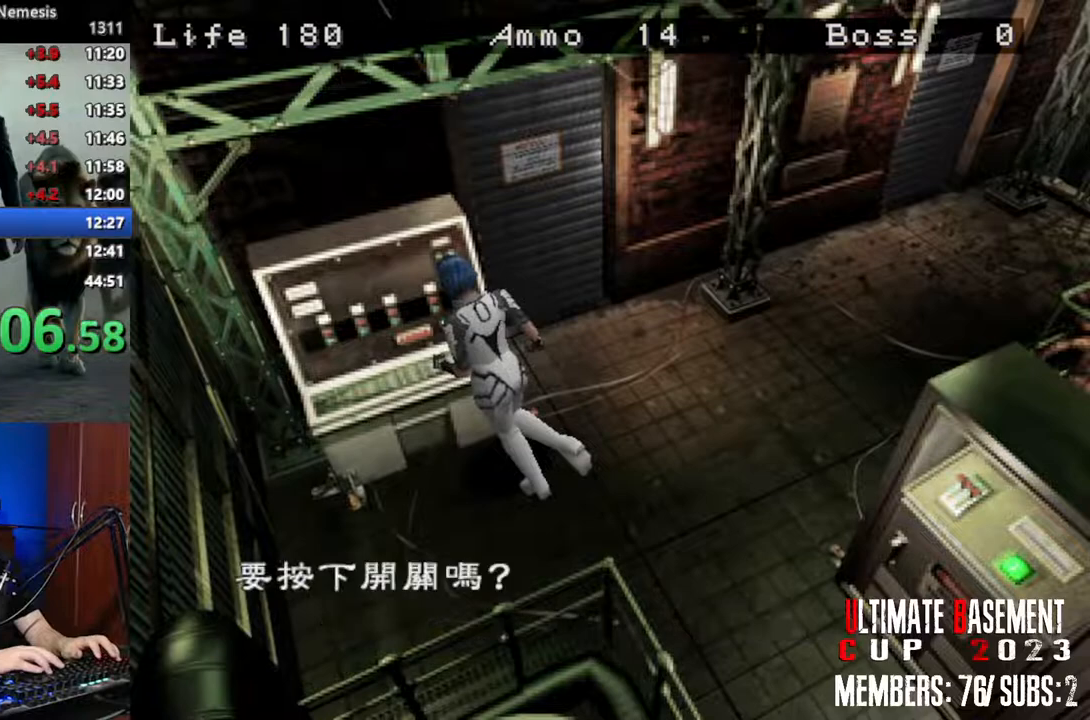
{"keys": ["shift"], "events": [[17, "q", "down"], [50, "q", "up"], [150, "q", "down"], [200, "semicolon", "down"], [250, "q", "up"], [250, "semicolon", "up"], [433, "semicolon", "down"], [483, "semicolon", "up"]]}
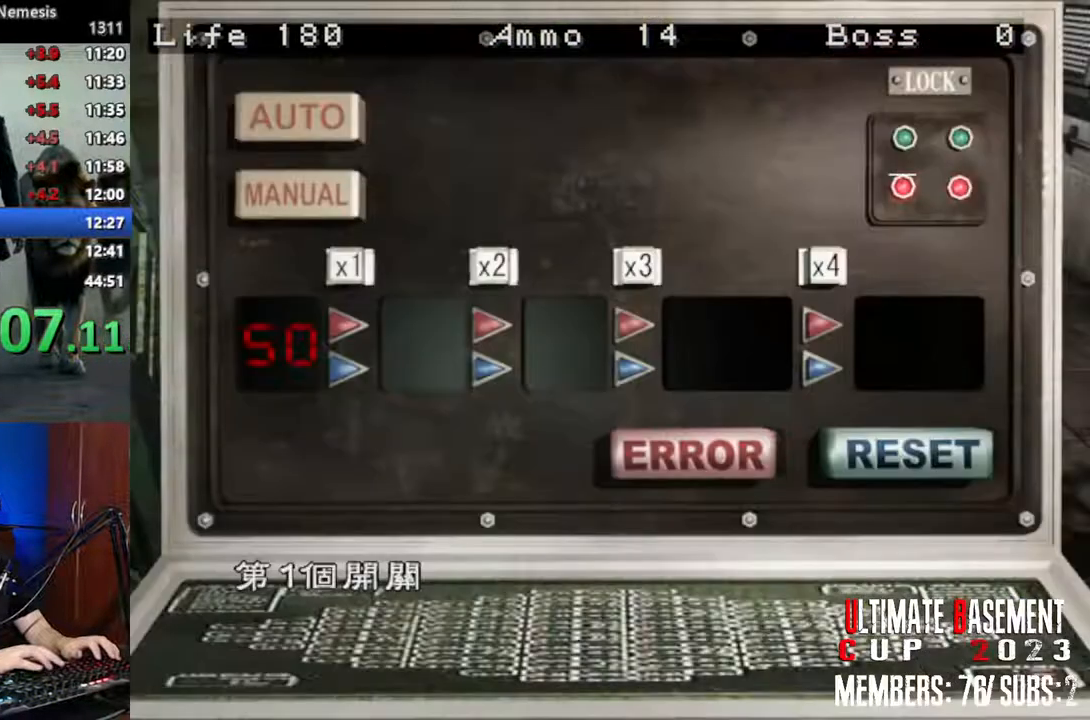
{"keys": ["shift"], "events": [[217, "semicolon", "down"], [350, "semicolon", "up"]]}
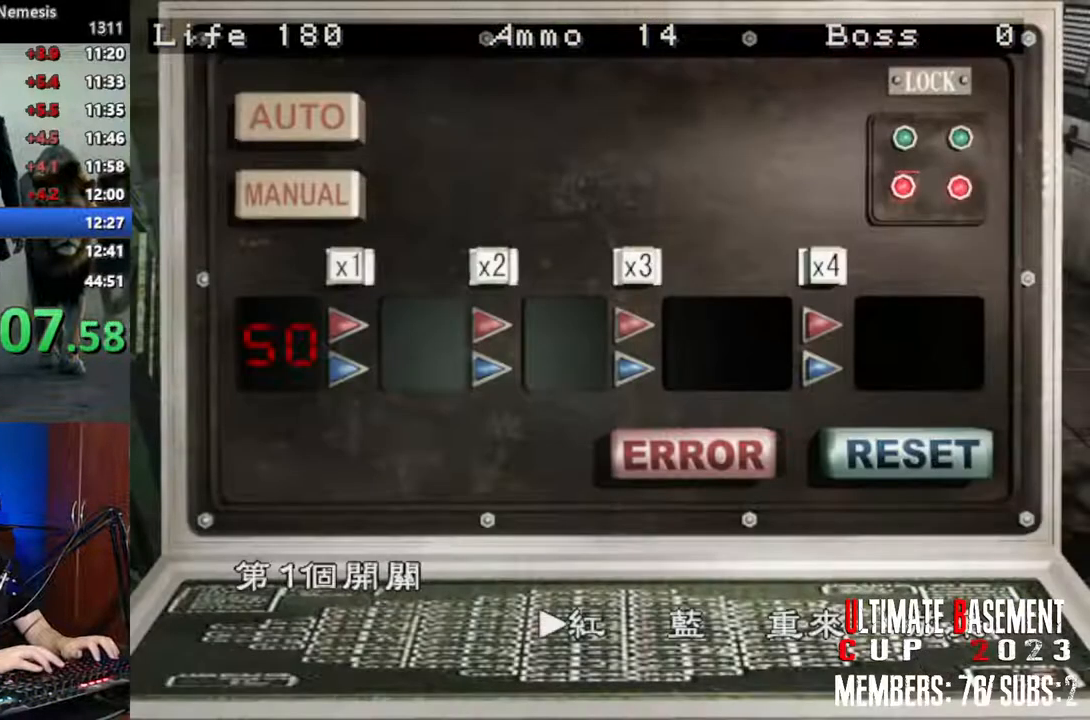
{"keys": ["shift"], "events": [[83, "semicolon", "down"], [133, "semicolon", "up"], [317, "d", "down"], [417, "semicolon", "down"], [467, "d", "up"], [467, "semicolon", "up"]]}
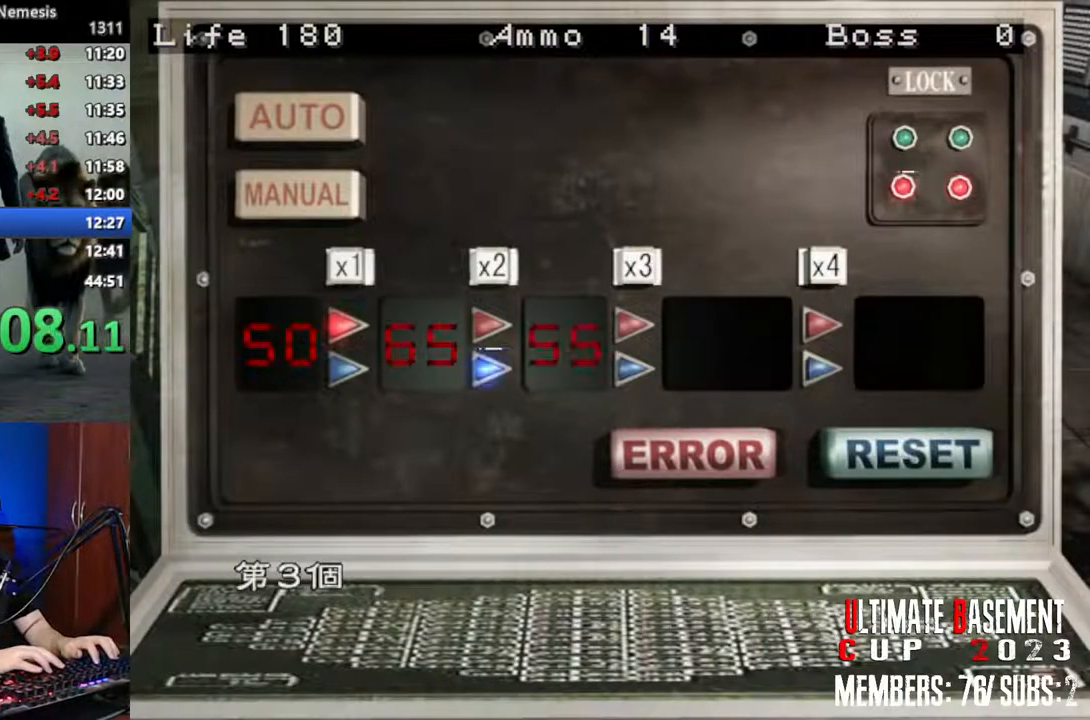
{"keys": ["d", "shift"], "events": [[200, "d", "down"], [250, "semicolon", "down"], [283, "d", "up"], [283, "semicolon", "up"], [483, "d", "down"]]}
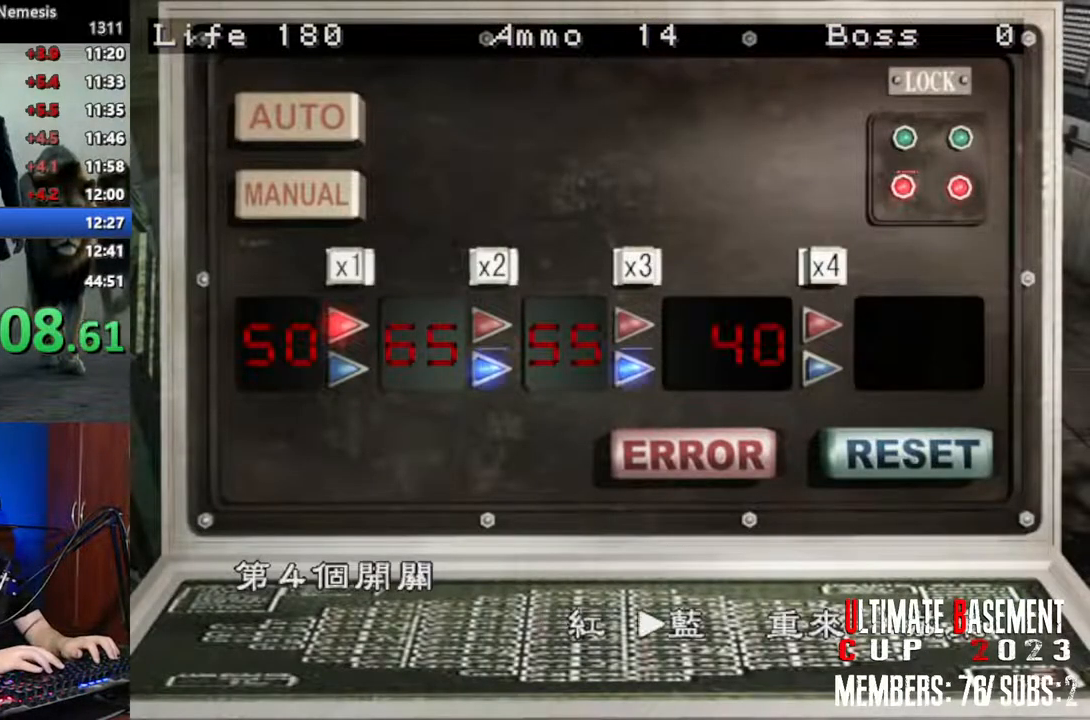
{"keys": [], "events": [[67, "semicolon", "down"], [117, "d", "up"], [117, "semicolon", "up"], [400, "shift", "up"]]}
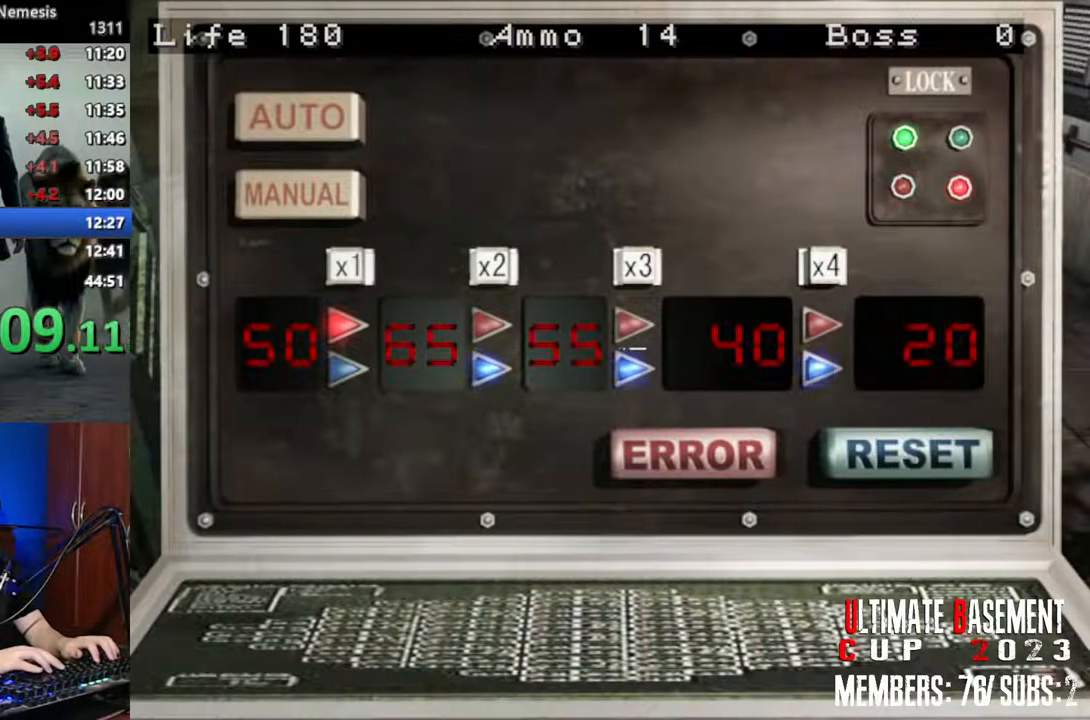
{"keys": [], "events": []}
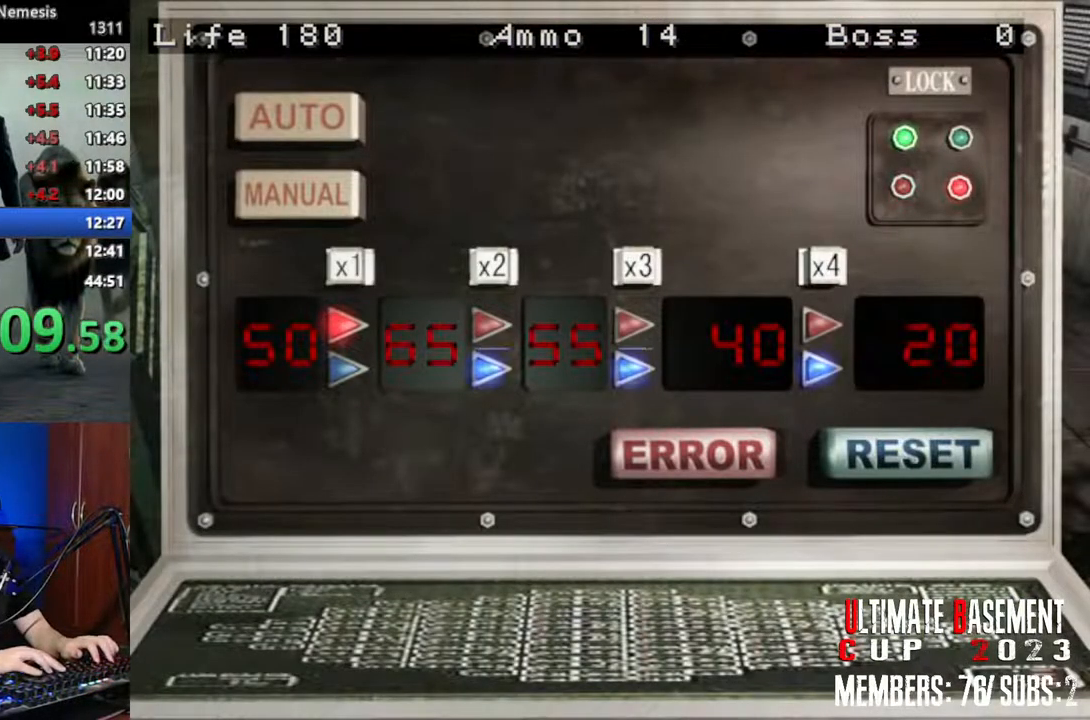
{"keys": [], "events": []}
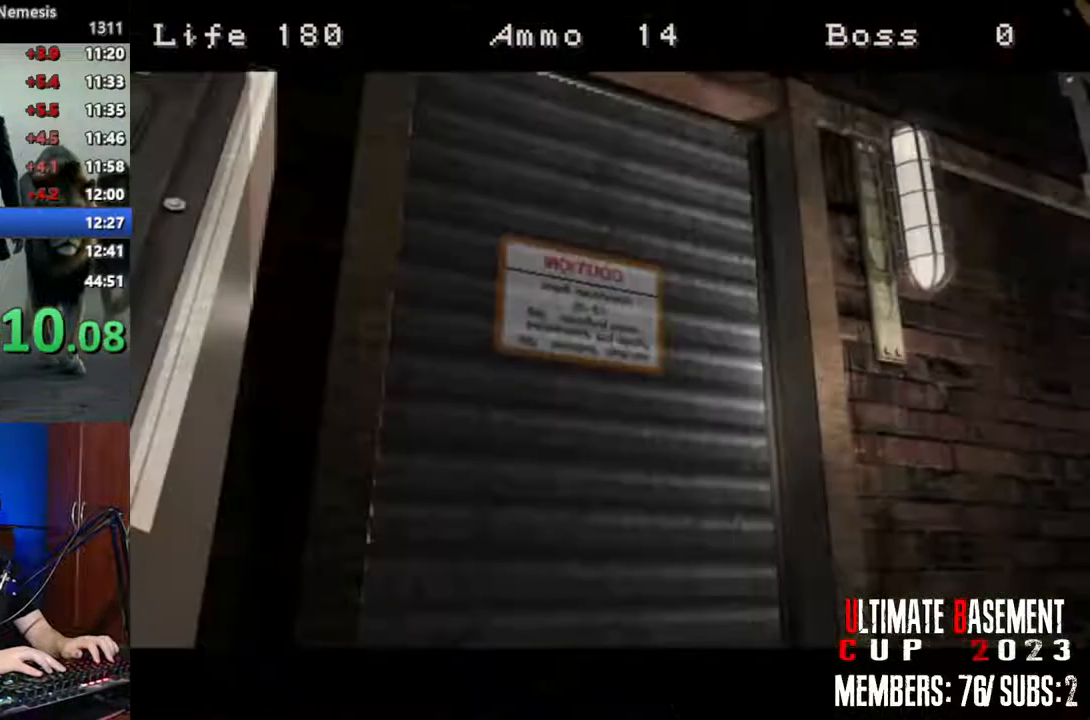
{"keys": [], "events": []}
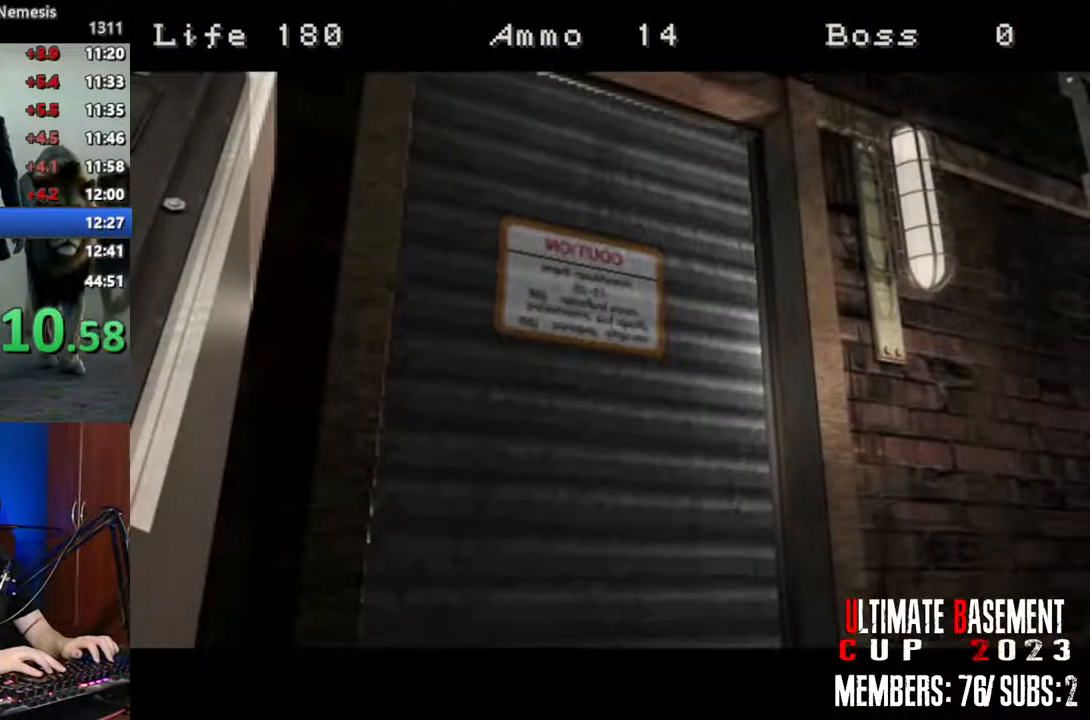
{"keys": [], "events": []}
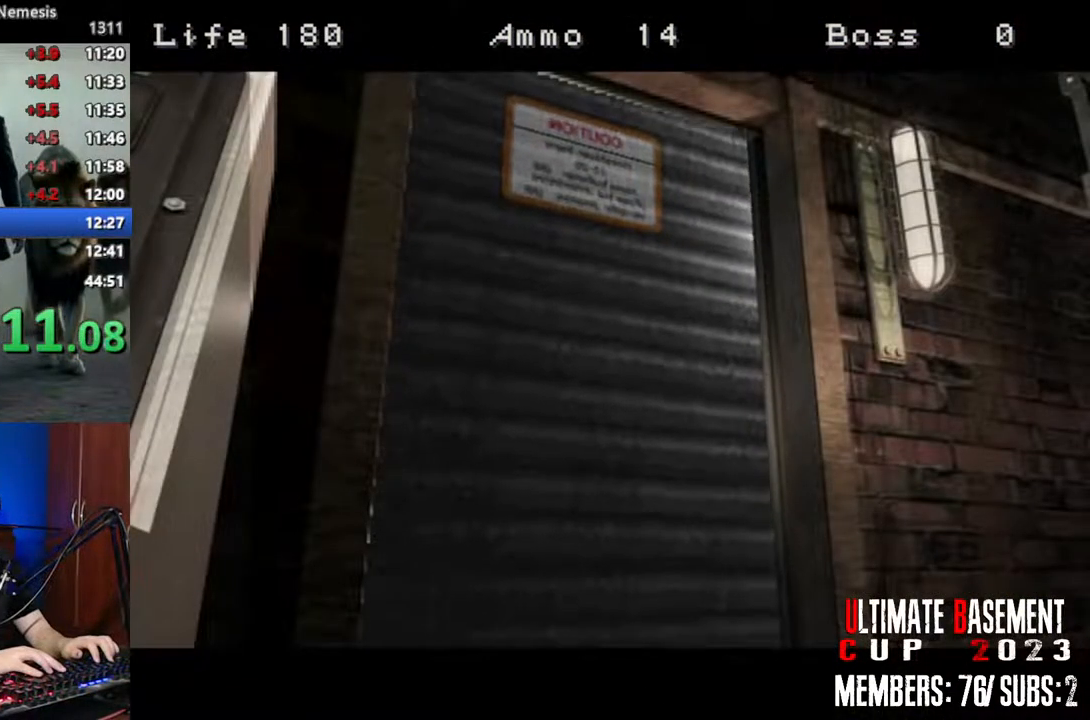
{"keys": [], "events": []}
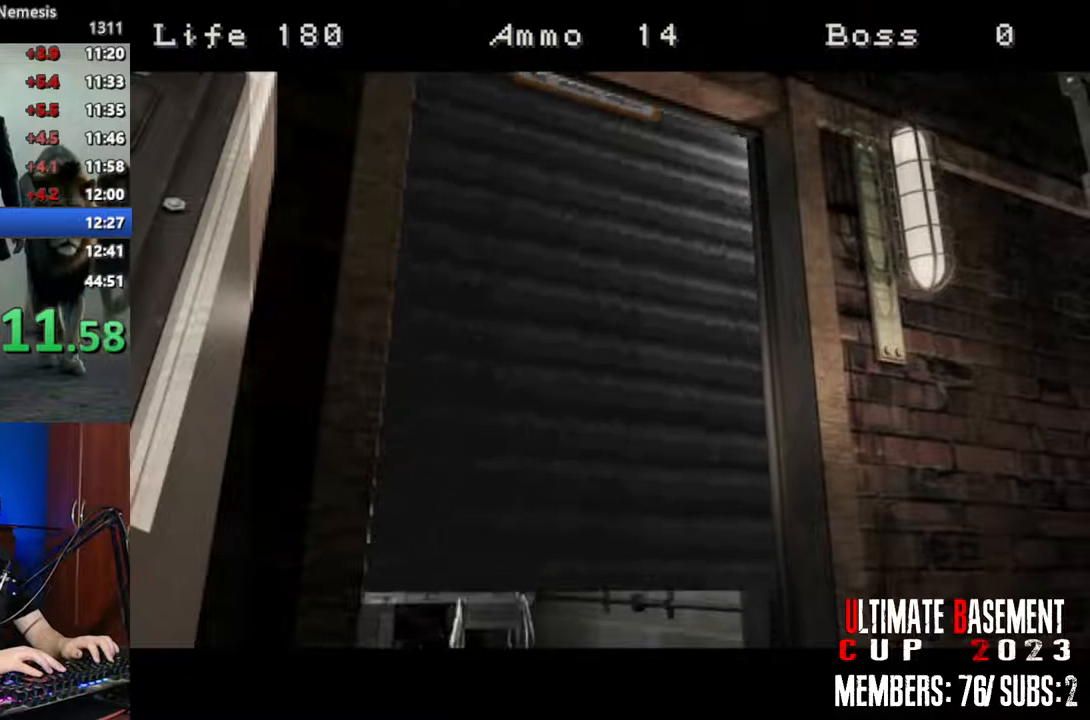
{"keys": ["shift"], "events": [[300, "shift", "down"]]}
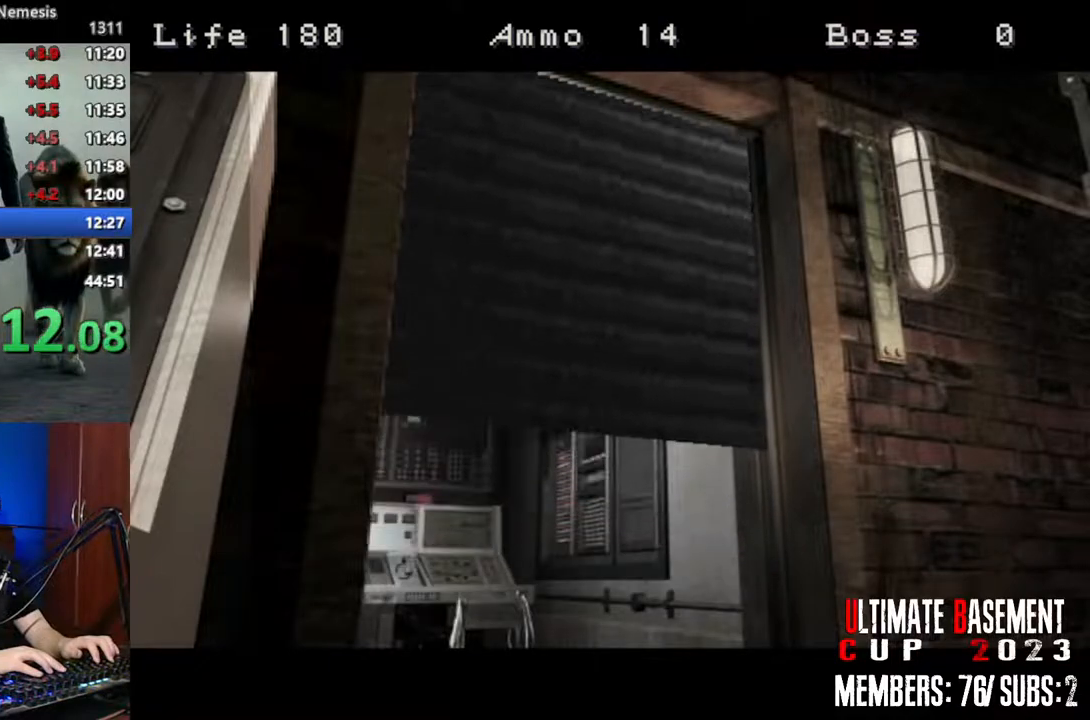
{"keys": ["shift", "w"], "events": [[367, "w", "down"]]}
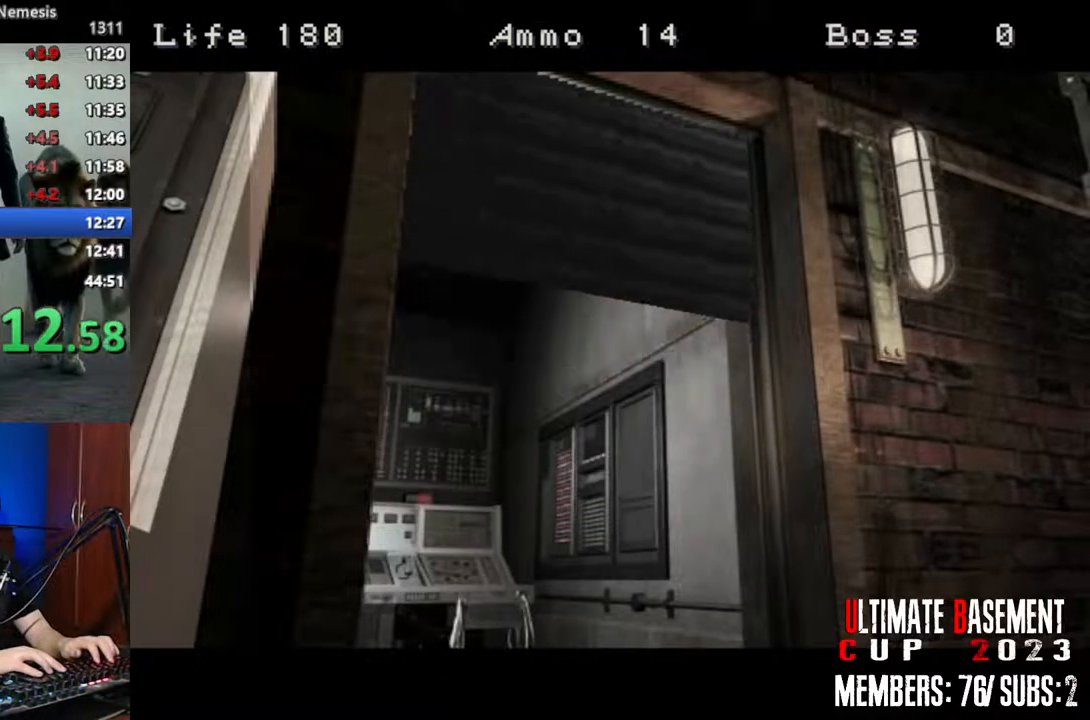
{"keys": ["d", "shift", "w"], "events": [[50, "d", "down"]]}
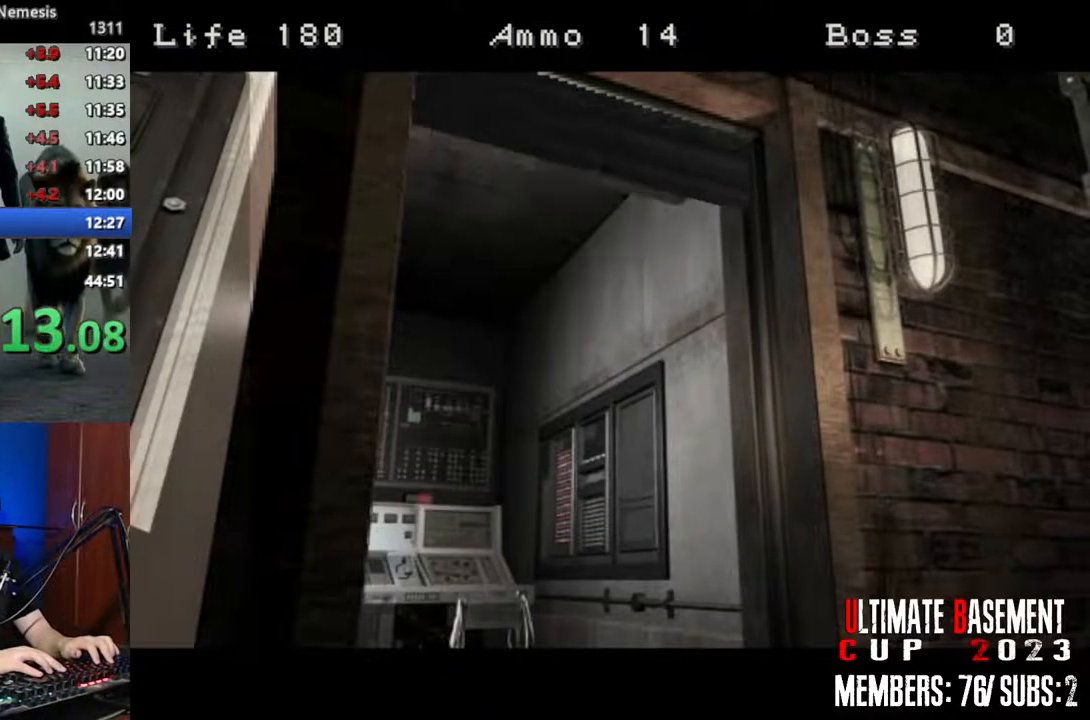
{"keys": ["d", "shift", "w"], "events": []}
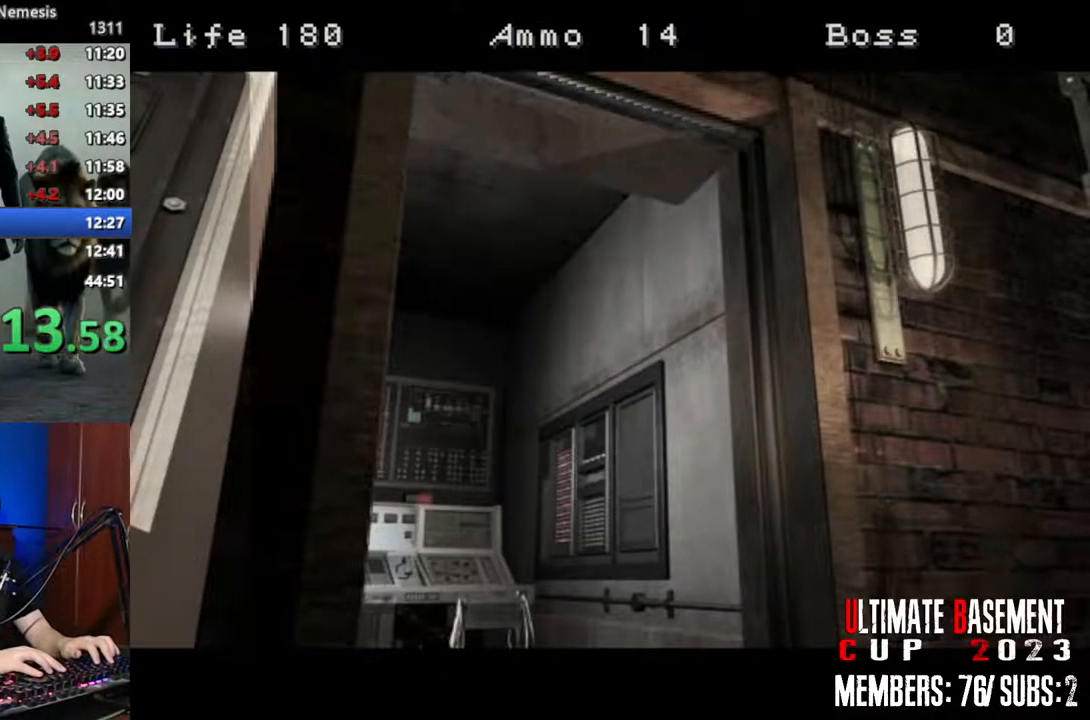
{"keys": ["d", "shift", "w"], "events": []}
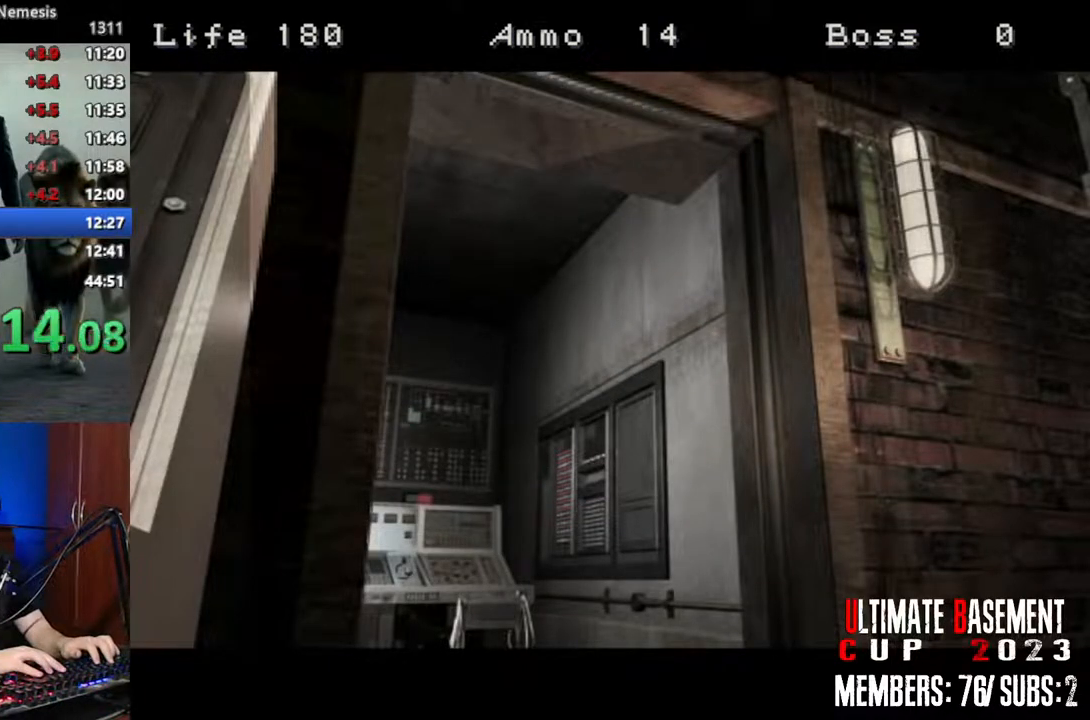
{"keys": ["d", "shift", "w"], "events": []}
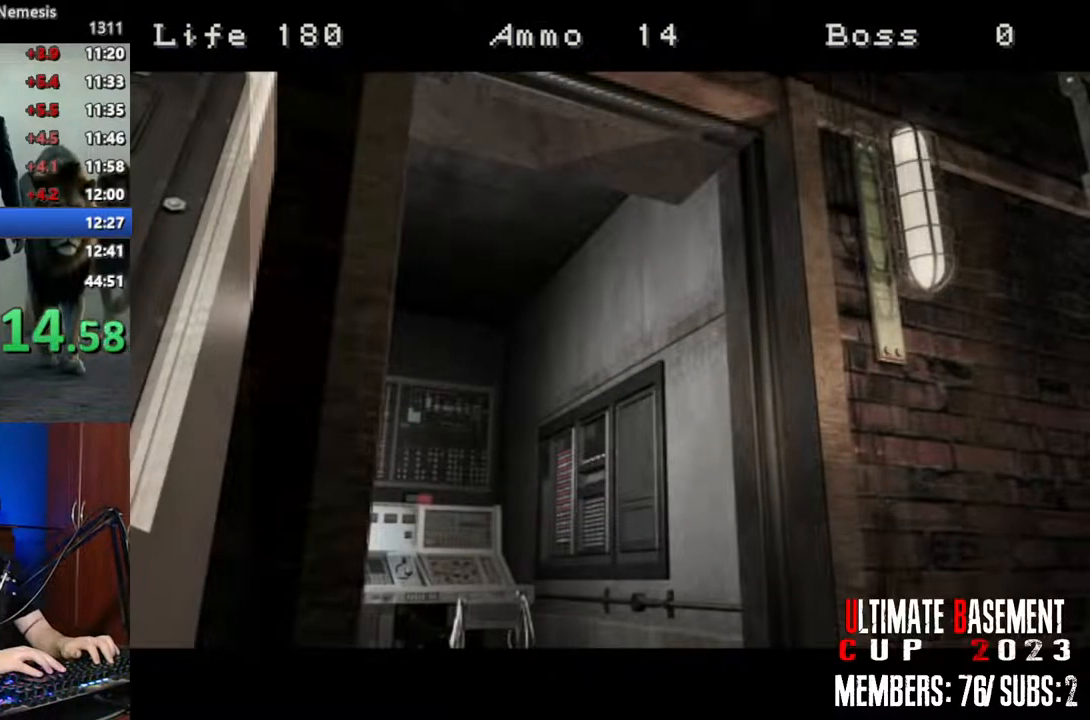
{"keys": ["shift", "w"], "events": [[117, "d", "up"], [300, "d", "down"], [400, "d", "up"]]}